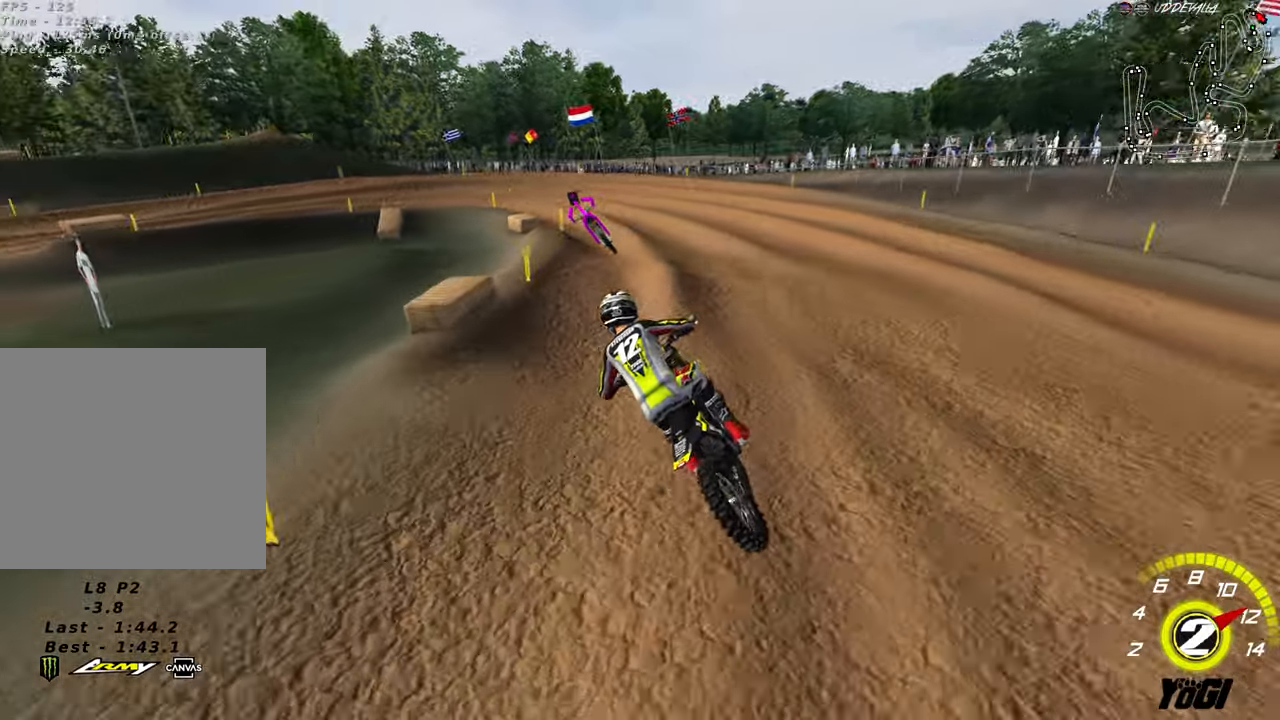
Gameplay with a controller (Xbox layout); each line is a JSON object with the inputs held at the frame after it. "events" lists button and stick changes between this image and that frame as [ms after this image, input, new state], when the widget could be followed in between.
{"buttons": [], "left_stick": "down-left", "right_stick": "center", "events": [[100, "left_stick", "center"], [200, "R2", "up"], [334, "R2", "down"], [467, "left_stick", "down-left"], [484, "R2", "up"]]}
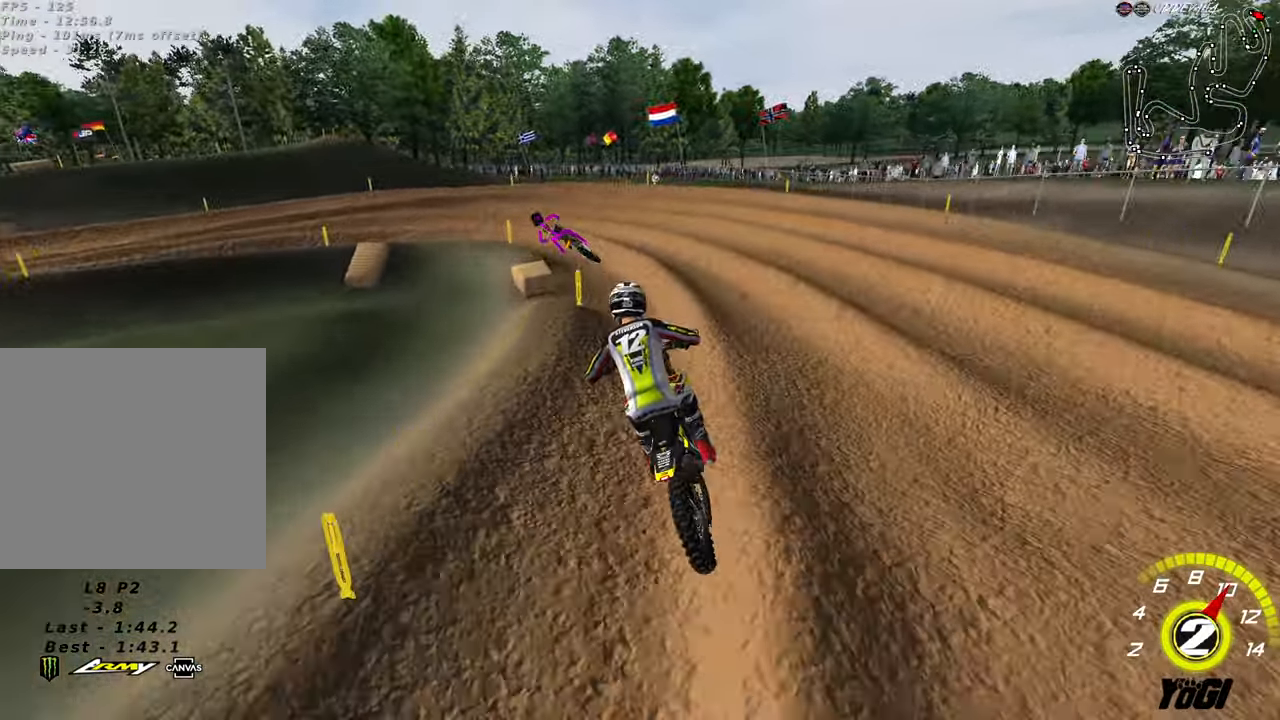
{"buttons": [], "left_stick": "down-left", "right_stick": "center", "events": [[167, "A", "down"], [217, "R2", "down"], [284, "A", "up"], [284, "X", "down"], [400, "R2", "up"], [450, "X", "up"]]}
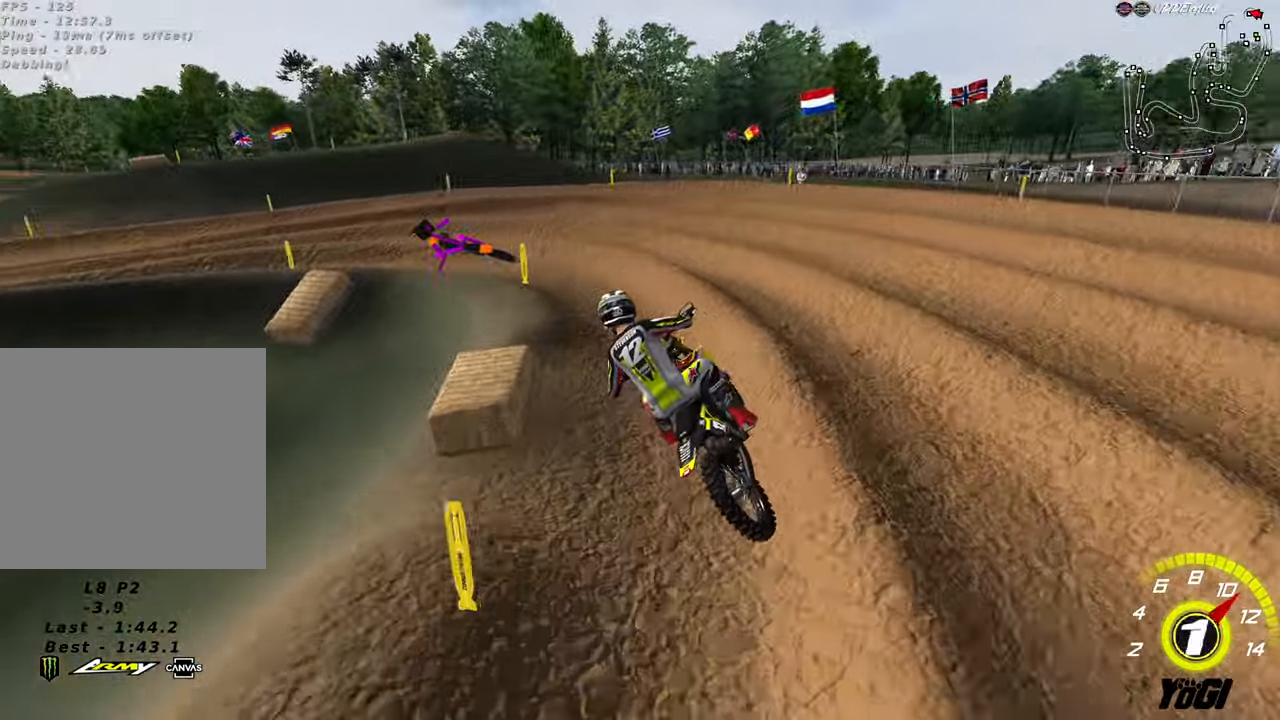
{"buttons": ["R2"], "left_stick": "down-left", "right_stick": "center", "events": [[17, "R2", "down"], [167, "R2", "up"], [234, "R2", "down"], [334, "R2", "up"], [367, "L2", "down"], [467, "L2", "up"], [484, "R2", "down"]]}
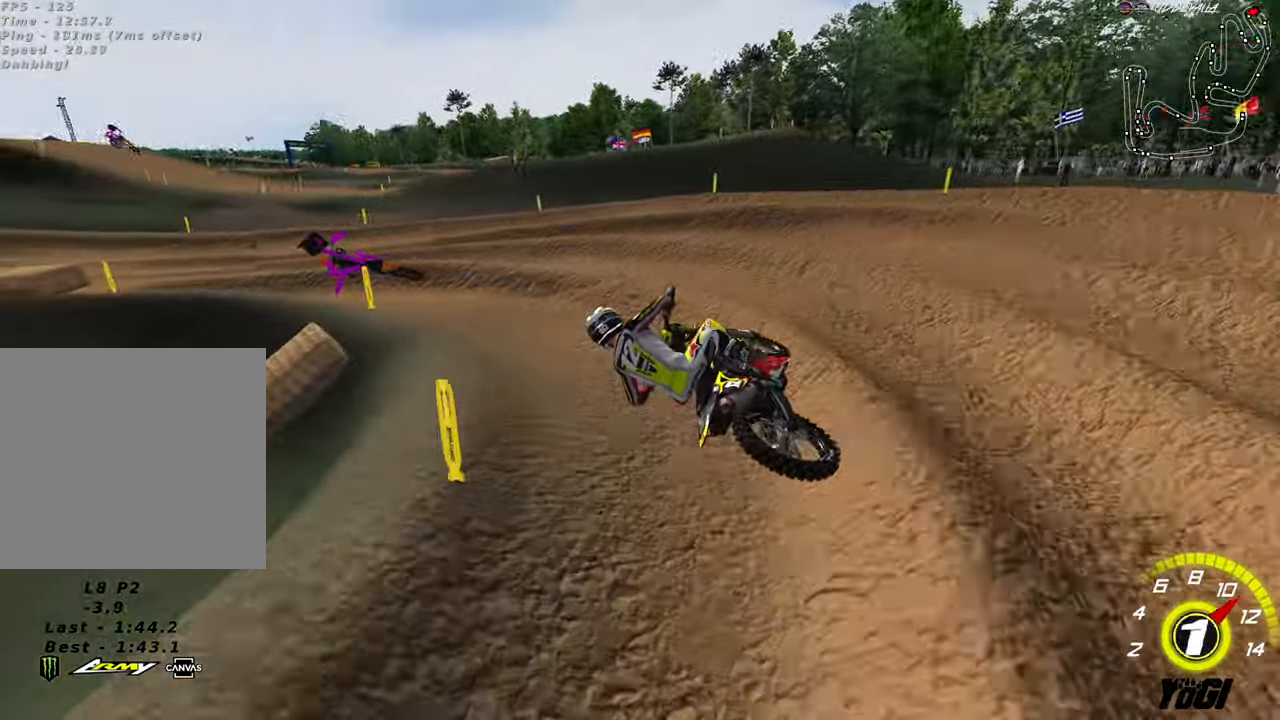
{"buttons": ["R2"], "left_stick": "center", "right_stick": "center", "events": [[167, "left_stick", "center"], [334, "B", "down"], [450, "B", "up"], [450, "left_stick", "right"], [500, "left_stick", "center"]]}
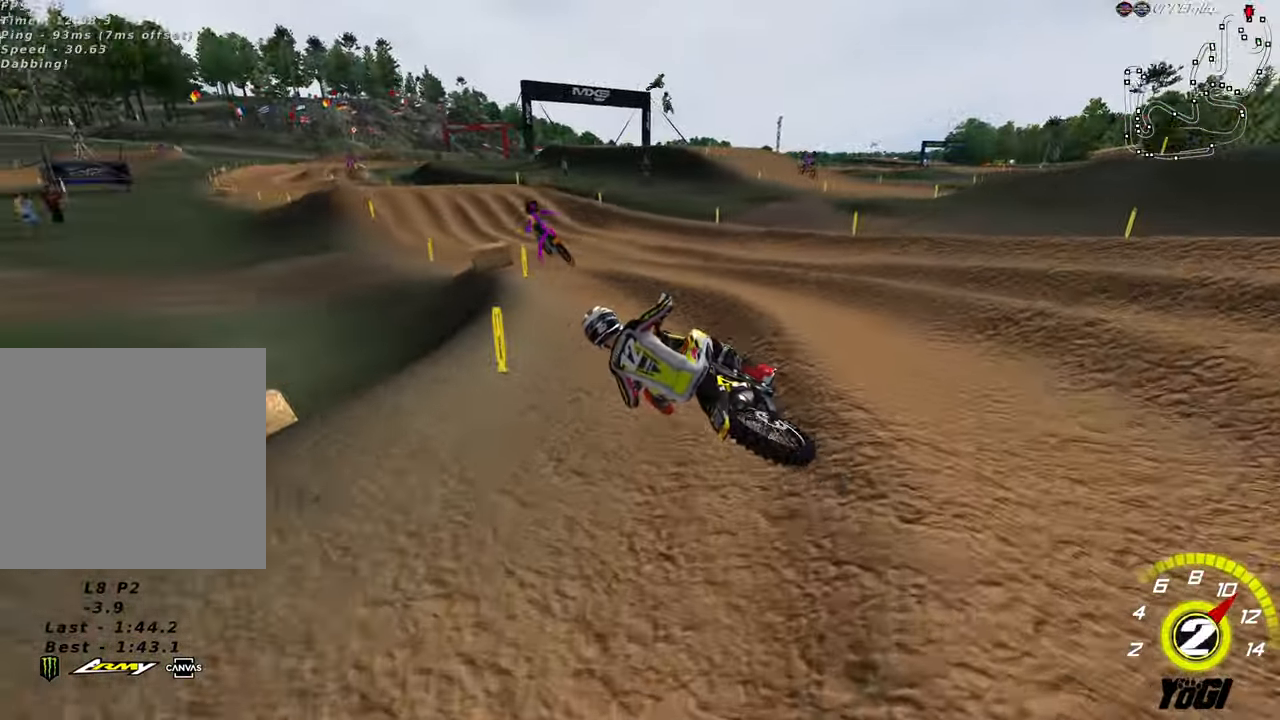
{"buttons": ["A", "R2"], "left_stick": "right", "right_stick": "center", "events": [[134, "left_stick", "right"], [184, "B", "down"], [234, "left_stick", "center"], [284, "B", "up"], [417, "A", "down"], [450, "left_stick", "right"]]}
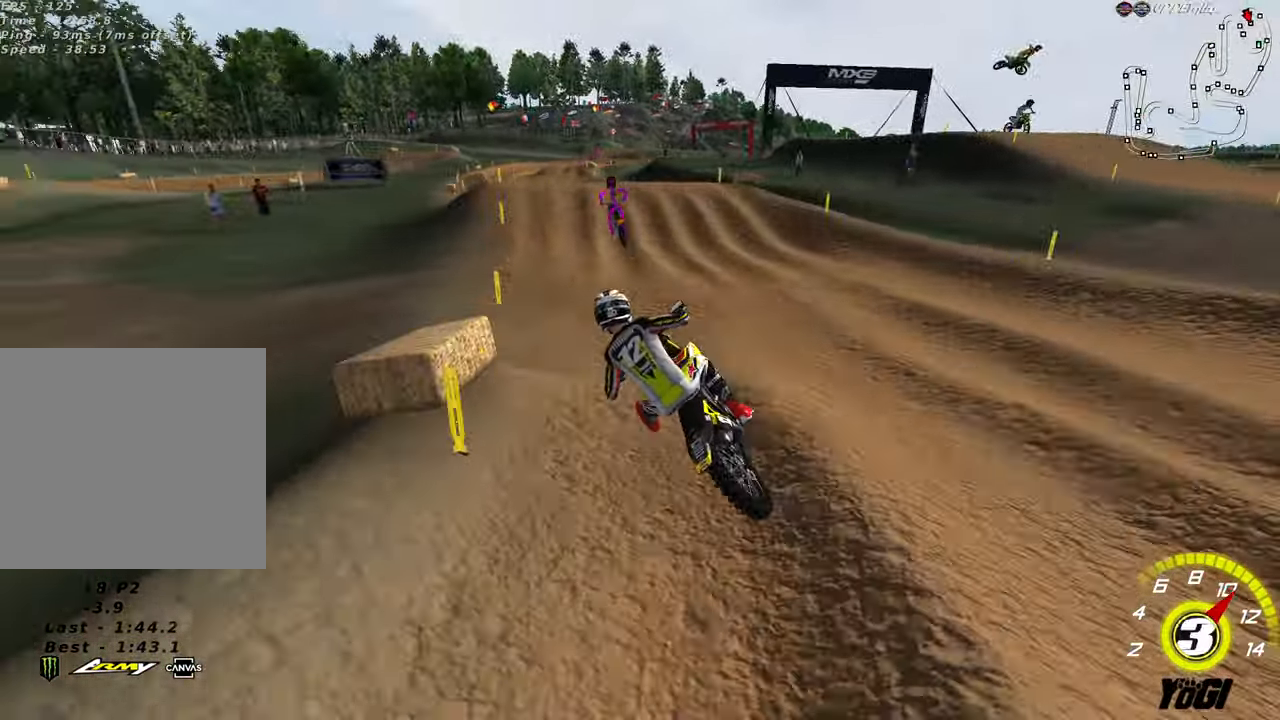
{"buttons": ["R2"], "left_stick": "up-right", "right_stick": "center", "events": [[50, "A", "up"], [417, "left_stick", "up-right"]]}
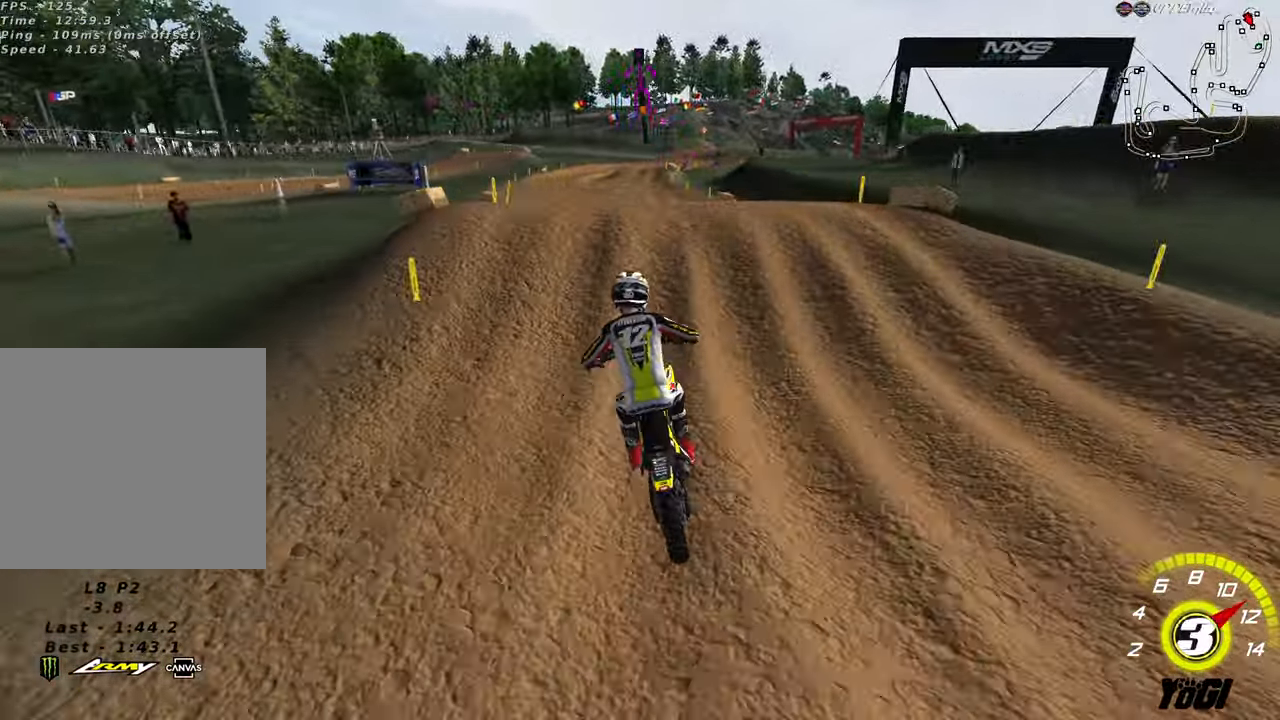
{"buttons": [], "left_stick": "center", "right_stick": "center", "events": [[150, "B", "down"], [217, "left_stick", "down-right"], [250, "B", "up"], [334, "R2", "up"], [484, "left_stick", "center"]]}
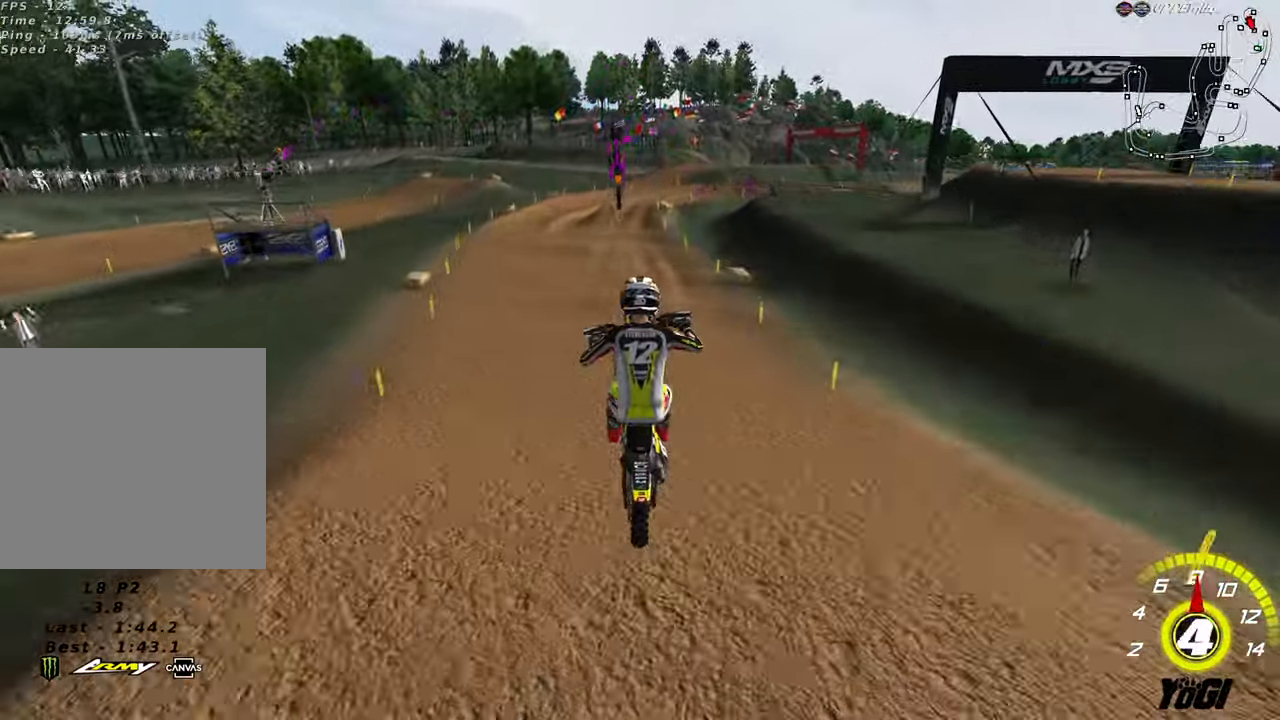
{"buttons": ["X", "L1", "R2"], "left_stick": "center", "right_stick": "center", "events": [[184, "R2", "down"], [200, "L1", "down"], [217, "R3", "down"], [317, "R3", "up"], [484, "X", "down"]]}
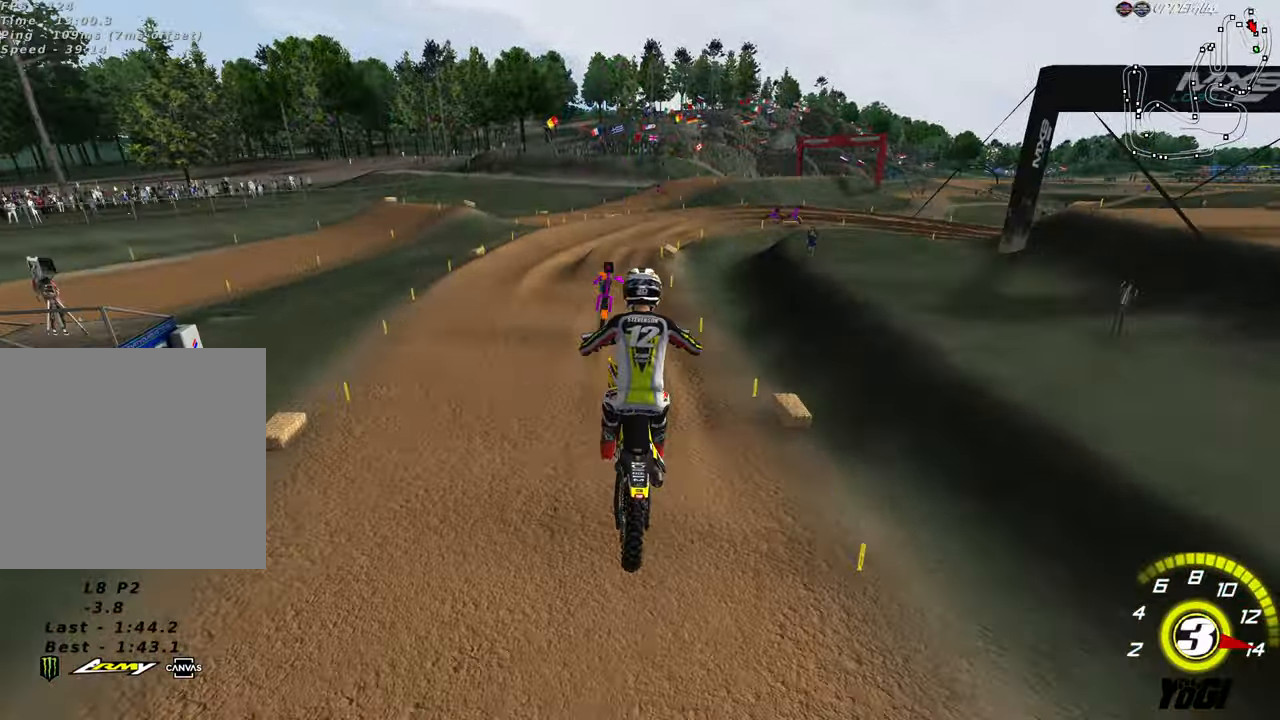
{"buttons": ["R3"], "left_stick": "center", "right_stick": "center", "events": [[84, "X", "up"], [100, "L1", "up"], [150, "X", "down"], [217, "X", "up"], [250, "R2", "up"], [434, "R3", "down"]]}
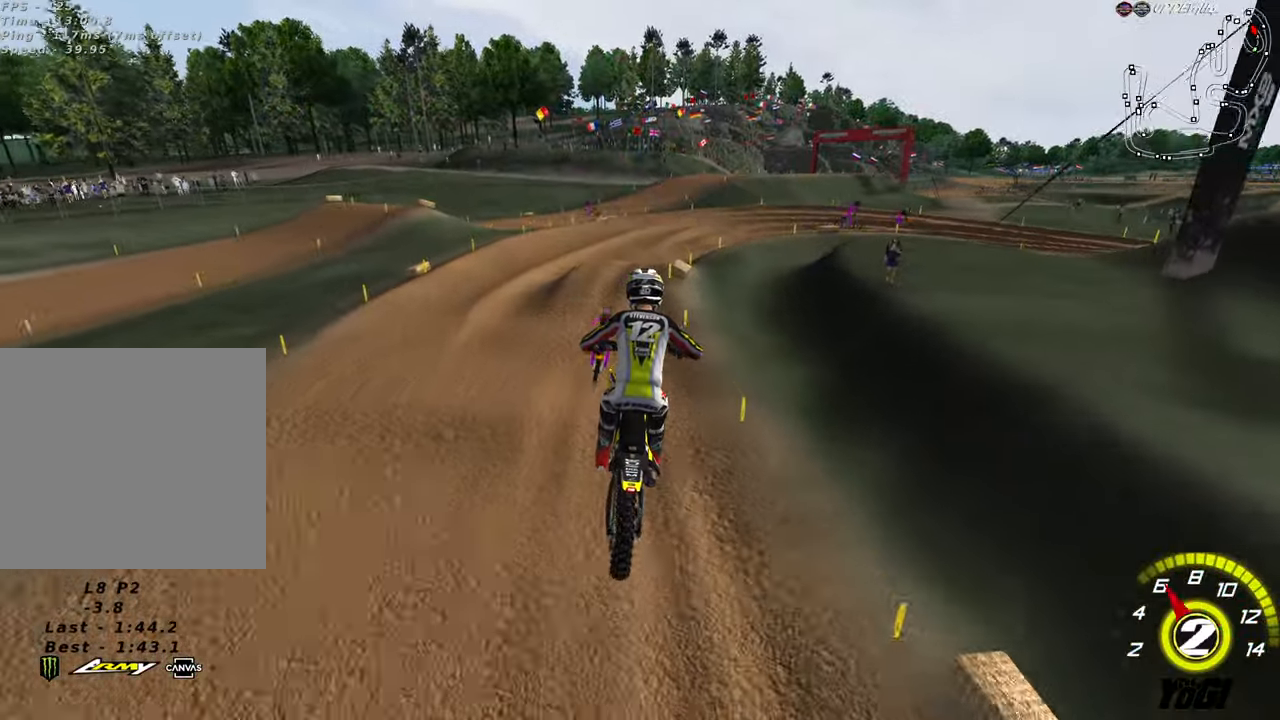
{"buttons": ["R2"], "left_stick": "center", "right_stick": "center", "events": [[84, "R3", "up"], [450, "R2", "down"]]}
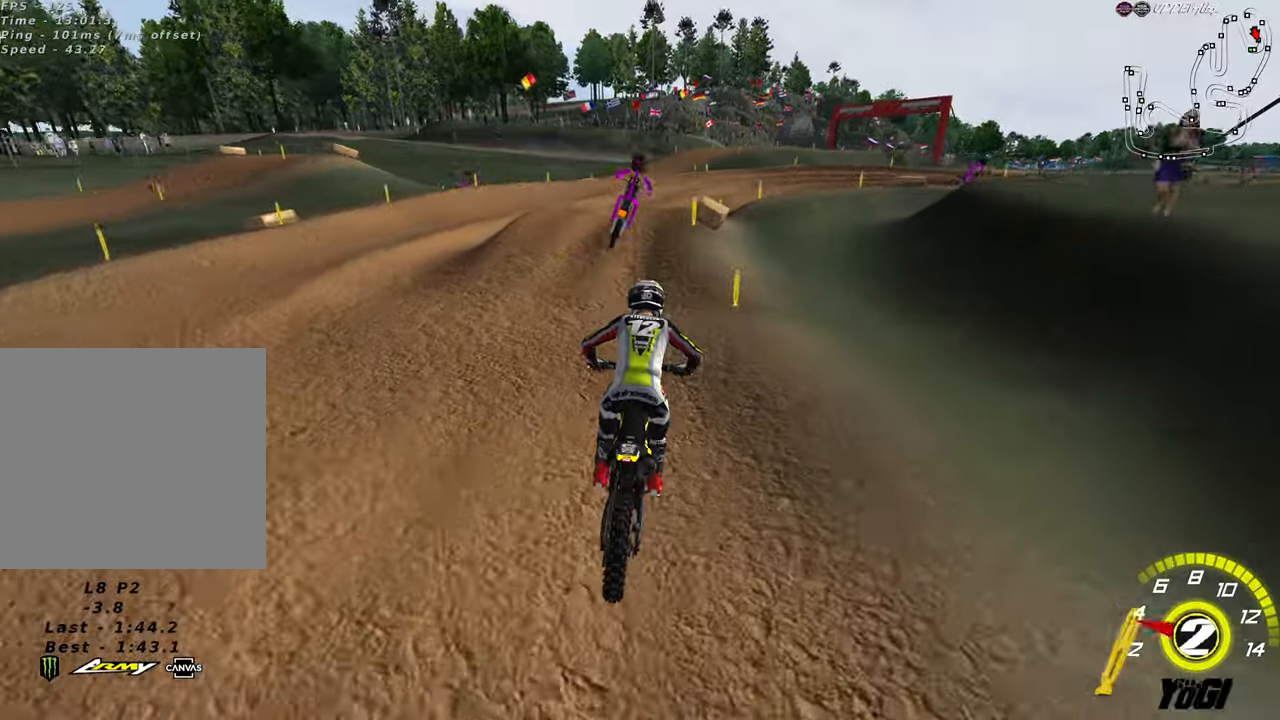
{"buttons": [], "left_stick": "down-right", "right_stick": "center", "events": [[100, "left_stick", "down-right"], [116, "R2", "up"], [266, "left_stick", "down"], [383, "left_stick", "down-right"]]}
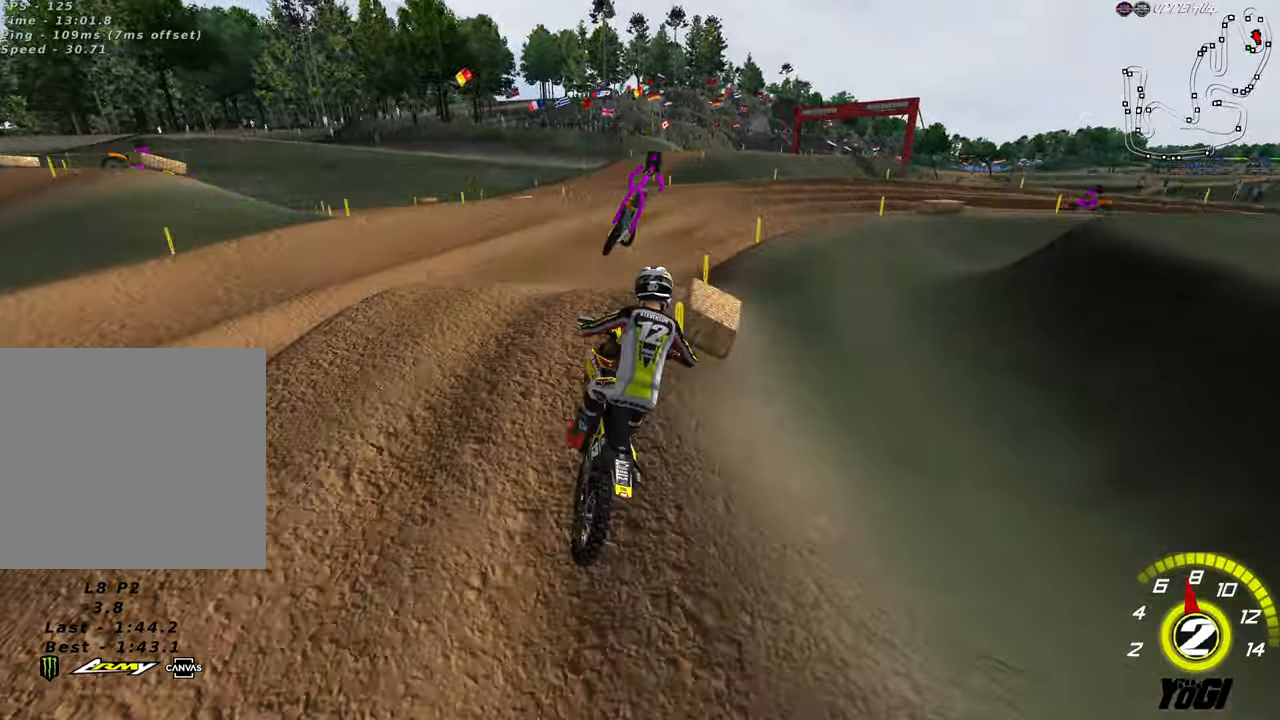
{"buttons": ["A", "R2"], "left_stick": "down-right", "right_stick": "center", "events": [[50, "left_stick", "down"], [150, "R2", "down"], [233, "left_stick", "down-left"], [450, "left_stick", "down-right"], [483, "A", "down"]]}
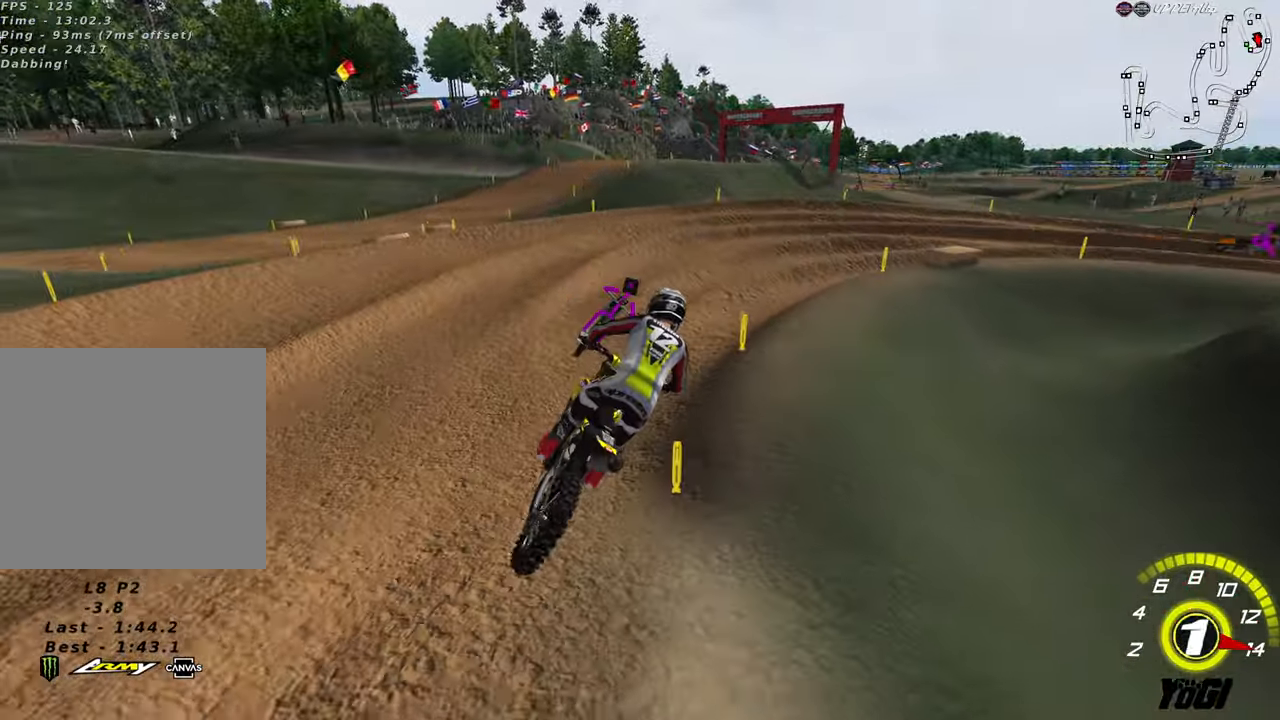
{"buttons": ["R2"], "left_stick": "right", "right_stick": "center", "events": [[16, "X", "down"], [83, "A", "up"], [133, "left_stick", "center"], [183, "X", "up"], [366, "left_stick", "down-left"], [416, "left_stick", "center"], [500, "left_stick", "right"]]}
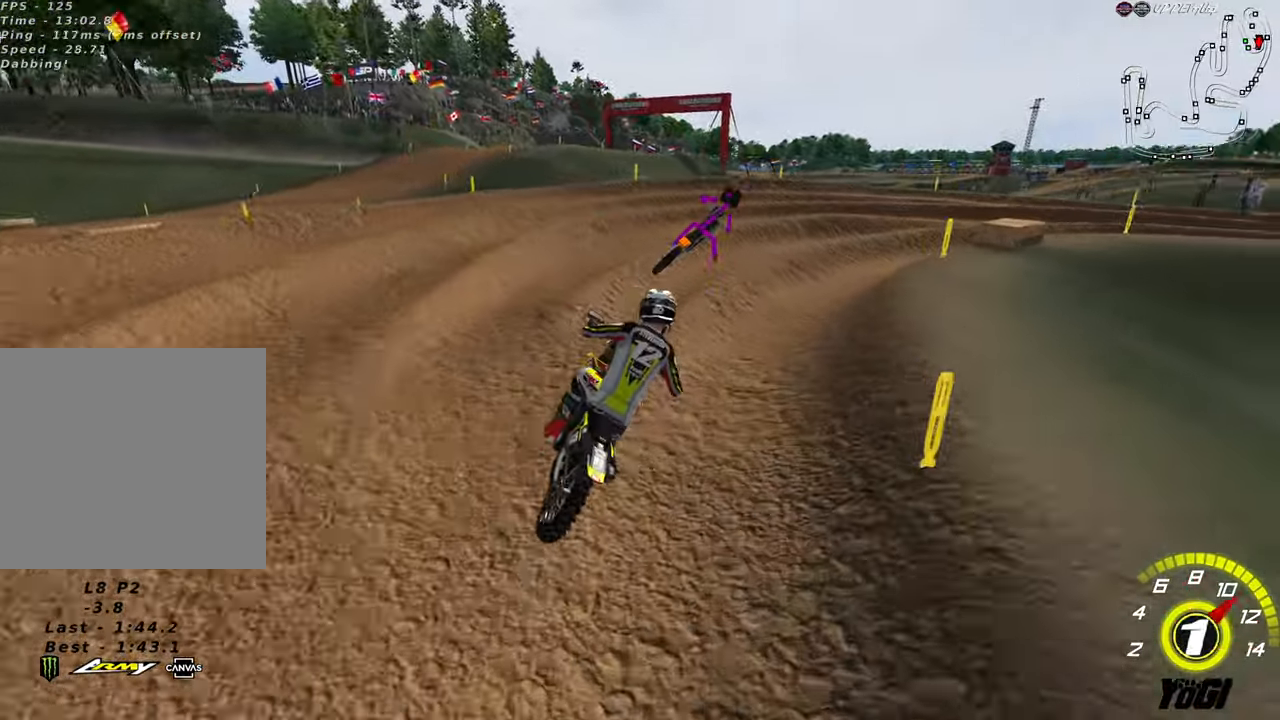
{"buttons": ["R2"], "left_stick": "left", "right_stick": "center", "events": [[50, "R2", "up"], [283, "R2", "down"], [283, "left_stick", "center"], [416, "left_stick", "left"]]}
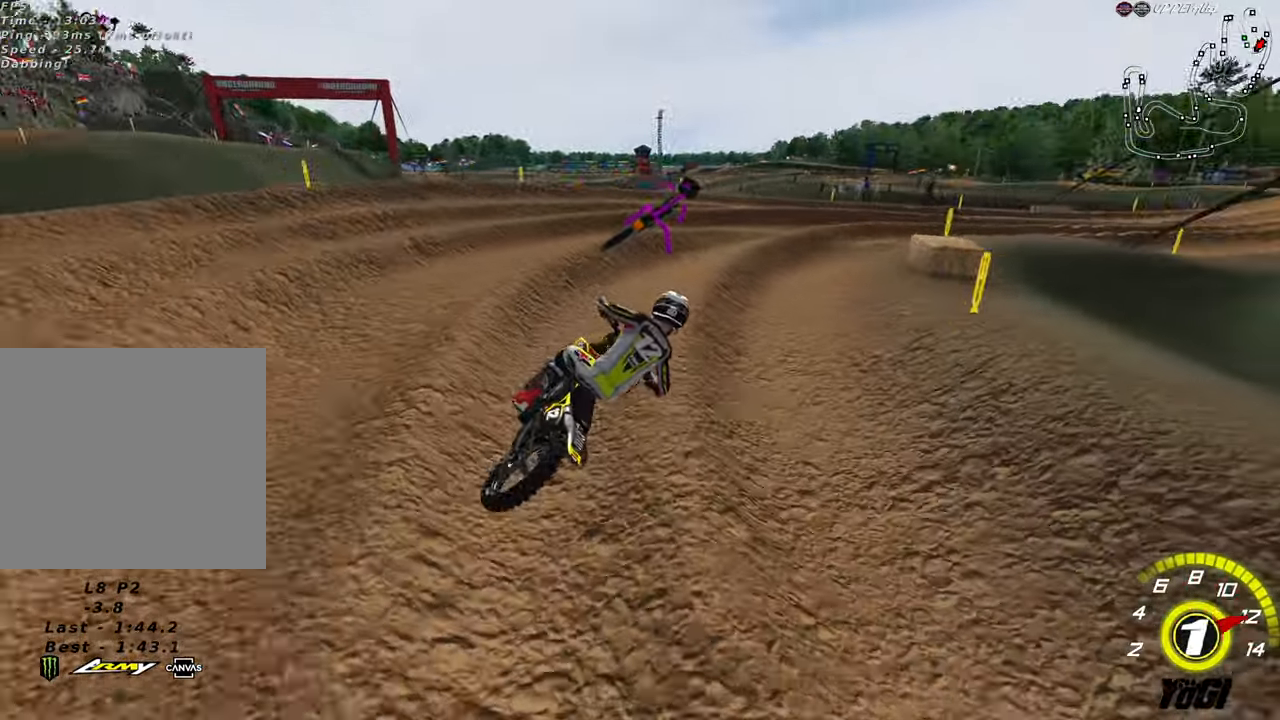
{"buttons": ["R2"], "left_stick": "center", "right_stick": "center", "events": [[16, "left_stick", "center"], [233, "left_stick", "right"], [300, "left_stick", "center"]]}
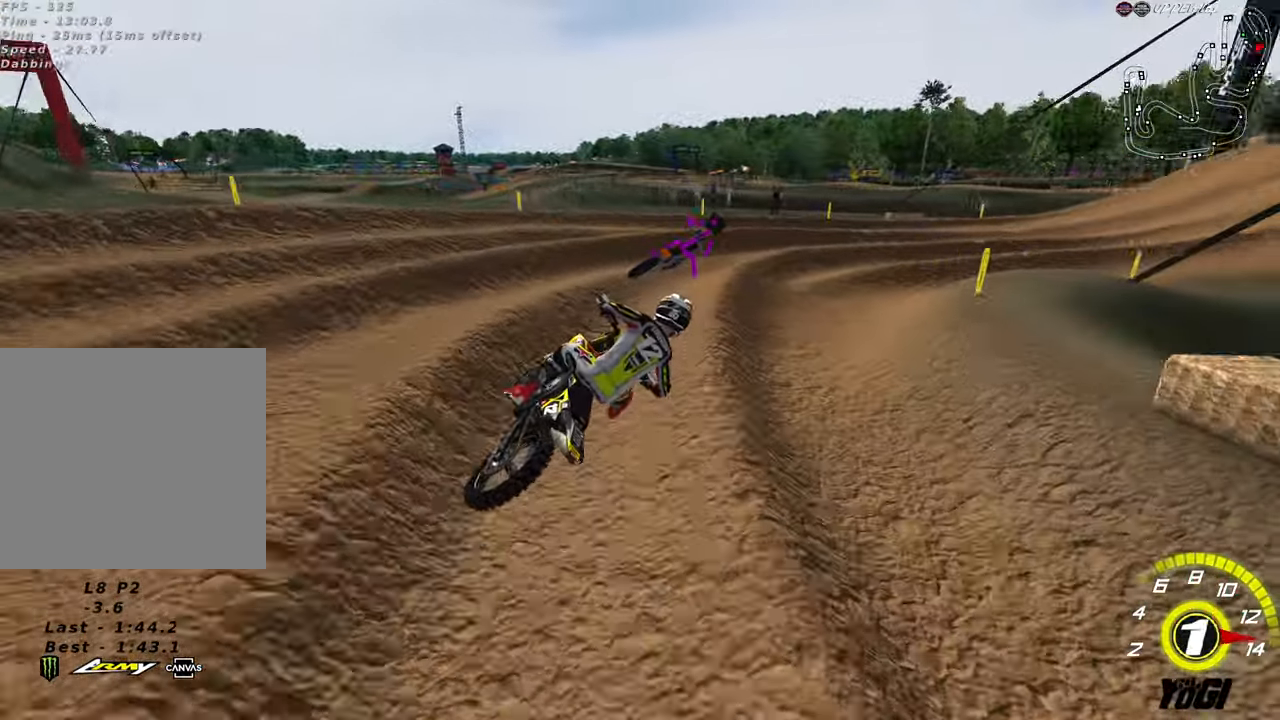
{"buttons": ["R2"], "left_stick": "center", "right_stick": "center", "events": [[83, "B", "down"], [216, "B", "up"]]}
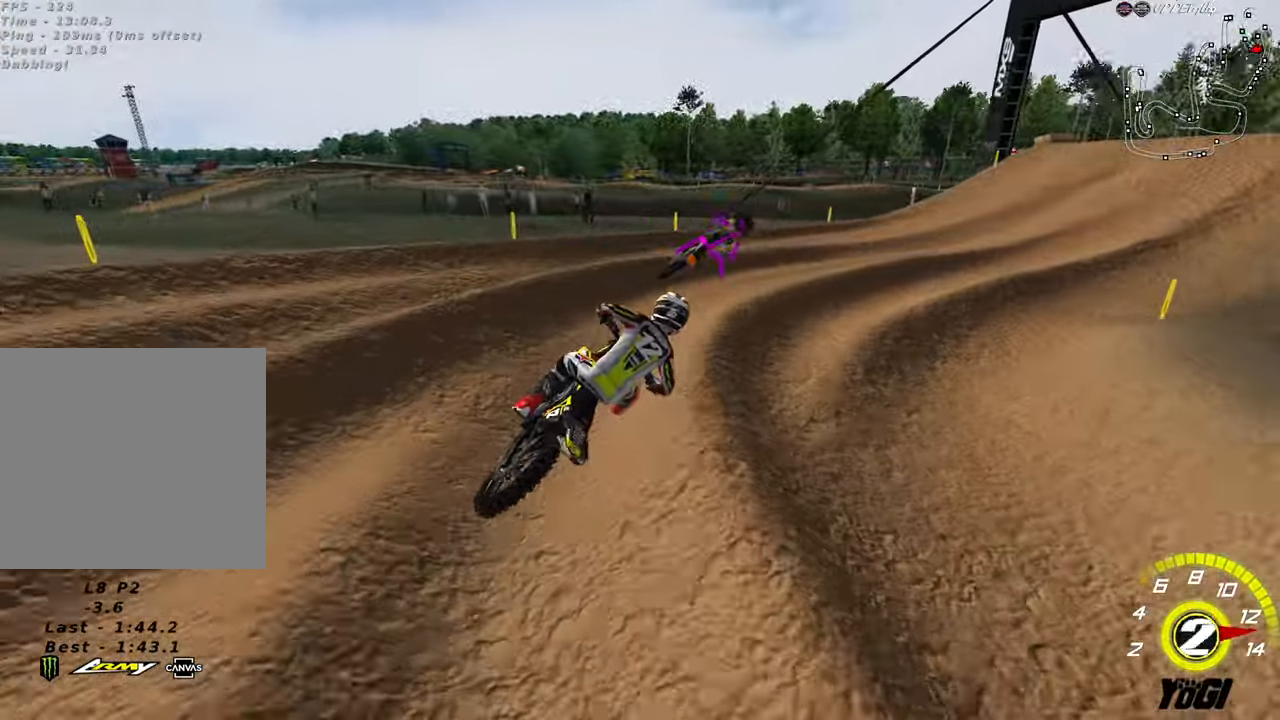
{"buttons": ["R2"], "left_stick": "down", "right_stick": "center", "events": [[133, "left_stick", "right"], [166, "R2", "up"], [266, "L2", "down"], [333, "left_stick", "down-left"], [433, "L2", "up"], [433, "R2", "down"], [500, "left_stick", "down"]]}
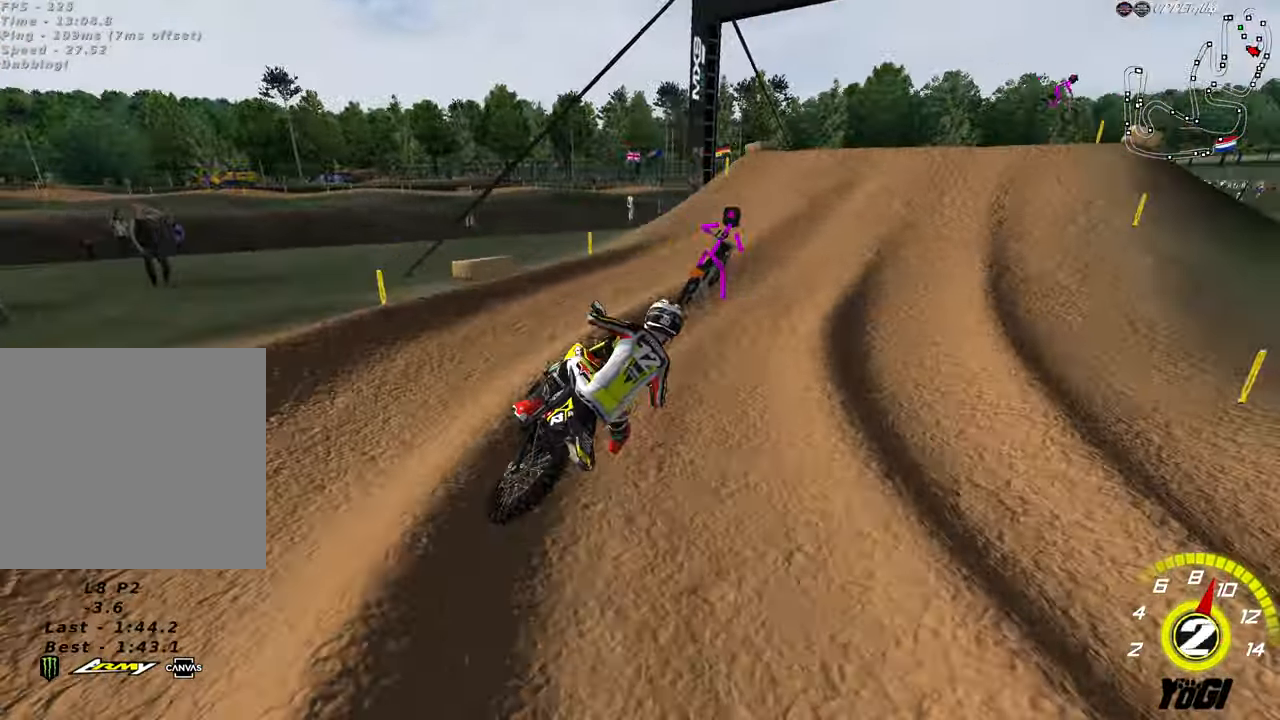
{"buttons": ["R2"], "left_stick": "center", "right_stick": "center", "events": [[183, "left_stick", "down-left"], [333, "left_stick", "center"]]}
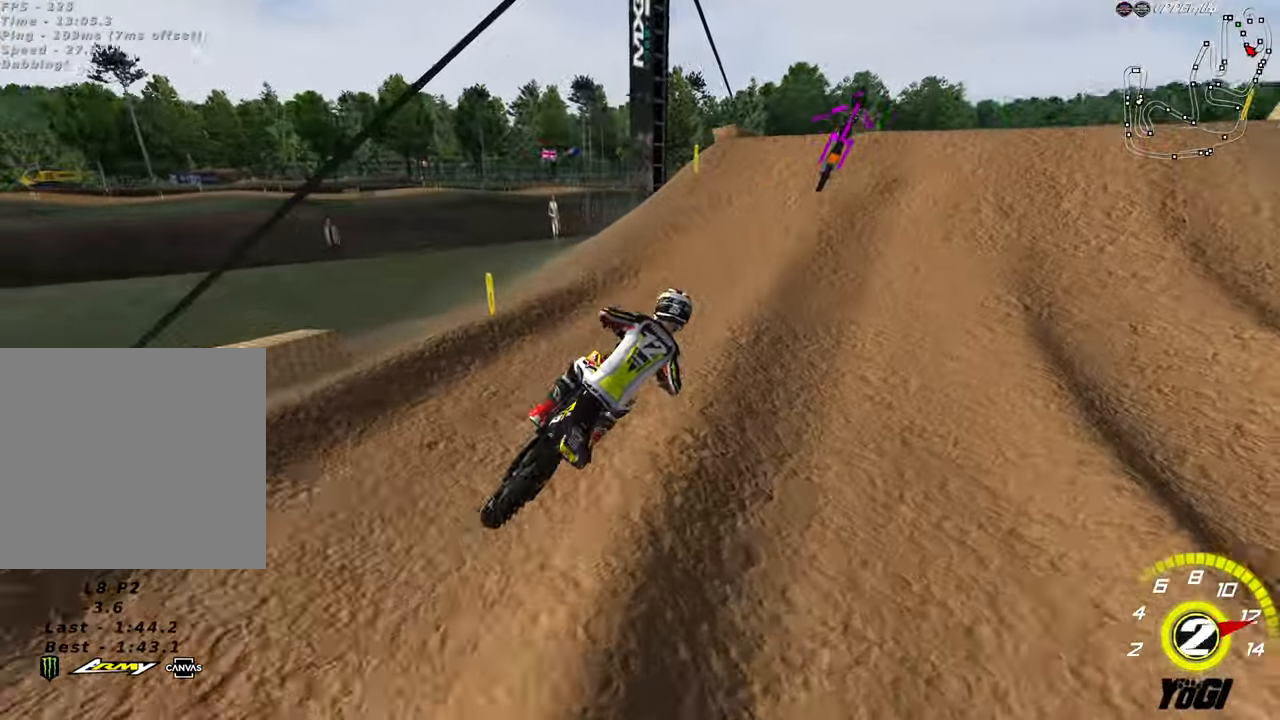
{"buttons": ["R2"], "left_stick": "left", "right_stick": "center", "events": [[133, "left_stick", "left"], [216, "left_stick", "center"], [300, "left_stick", "left"]]}
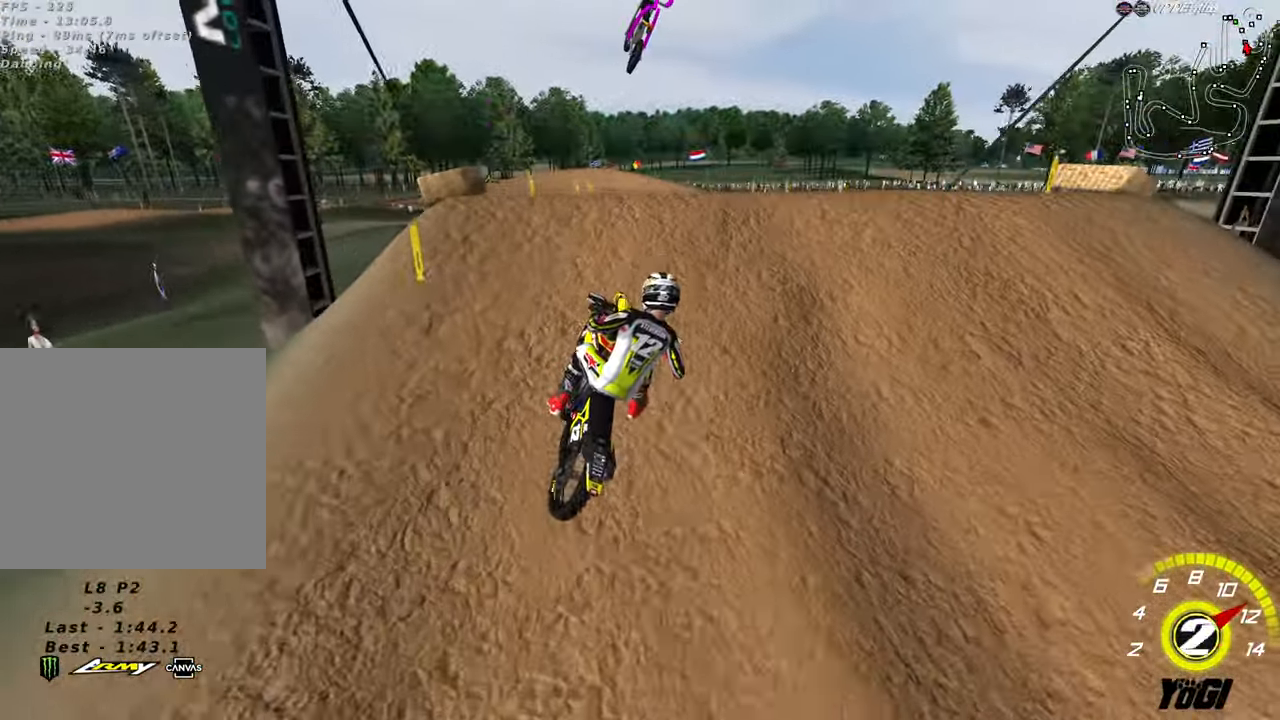
{"buttons": [], "left_stick": "right", "right_stick": "center", "events": [[33, "B", "down"], [50, "A", "down"], [50, "left_stick", "down"], [133, "left_stick", "right"], [266, "A", "up"], [266, "B", "up"], [400, "R2", "up"]]}
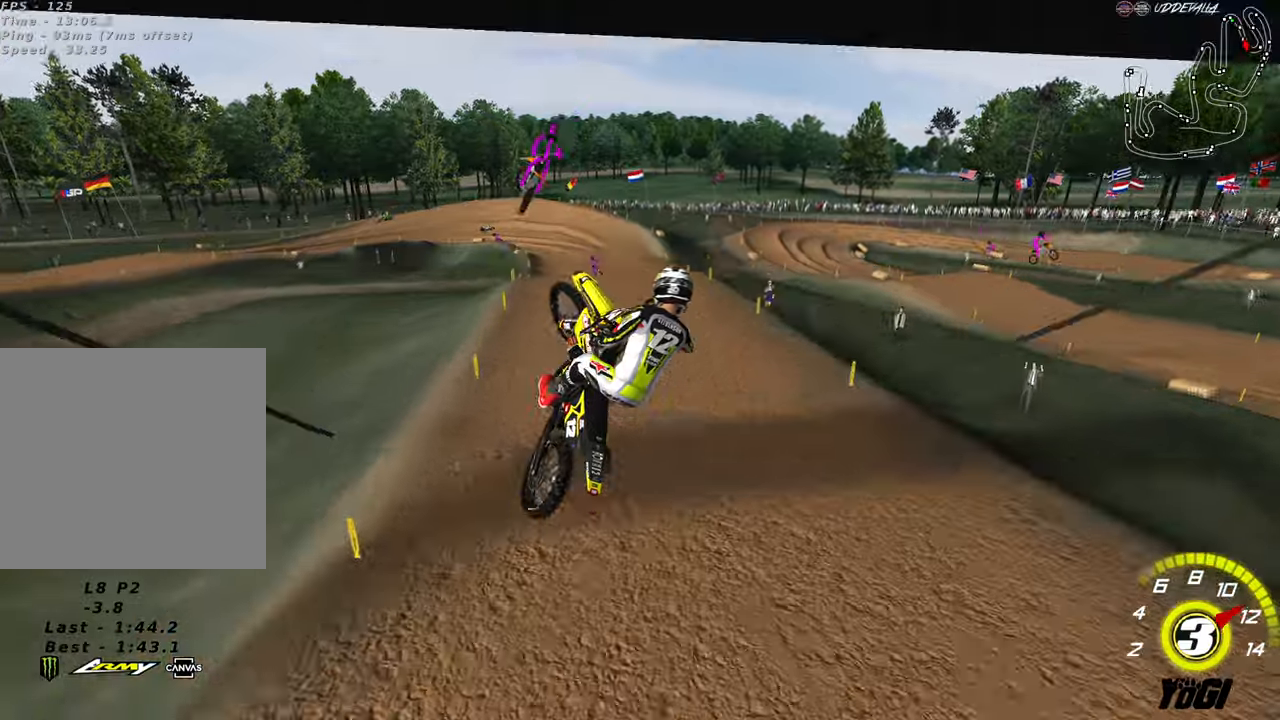
{"buttons": ["R2"], "left_stick": "up-left", "right_stick": "center", "events": [[67, "R2", "down"], [150, "left_stick", "left"], [300, "left_stick", "up-left"]]}
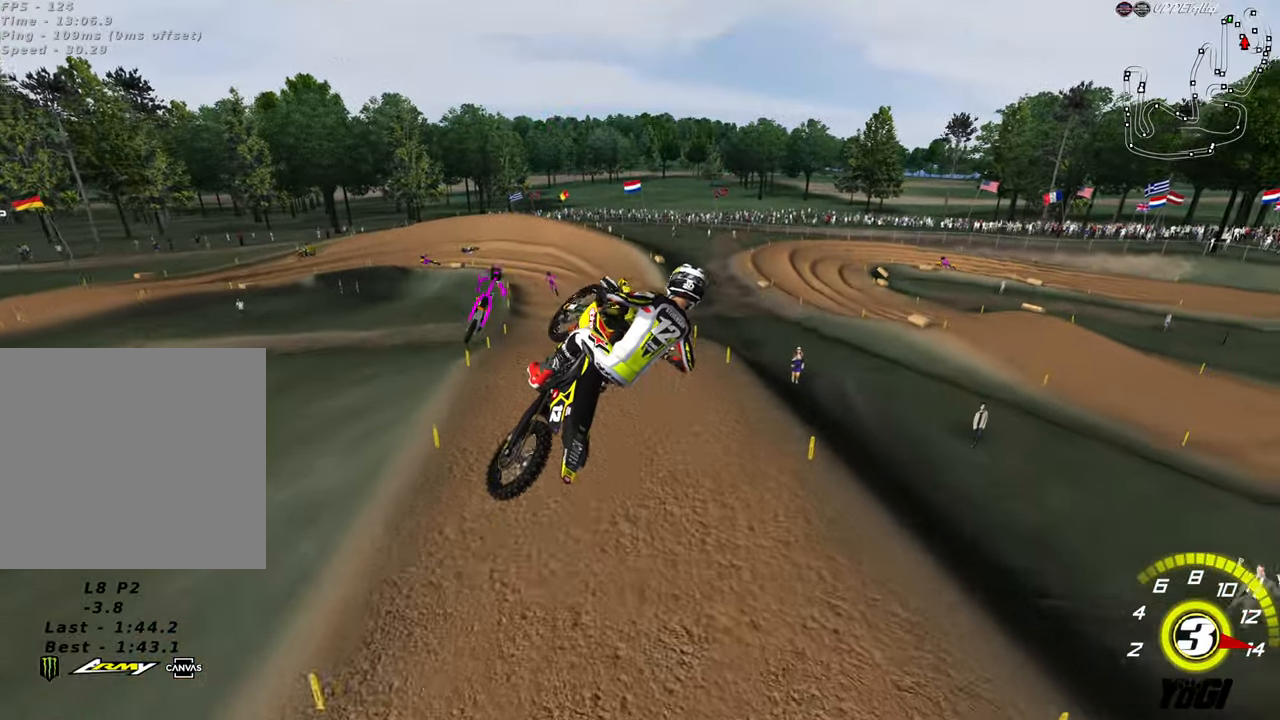
{"buttons": ["R2"], "left_stick": "left", "right_stick": "center", "events": [[33, "X", "down"], [133, "X", "up"], [417, "left_stick", "left"]]}
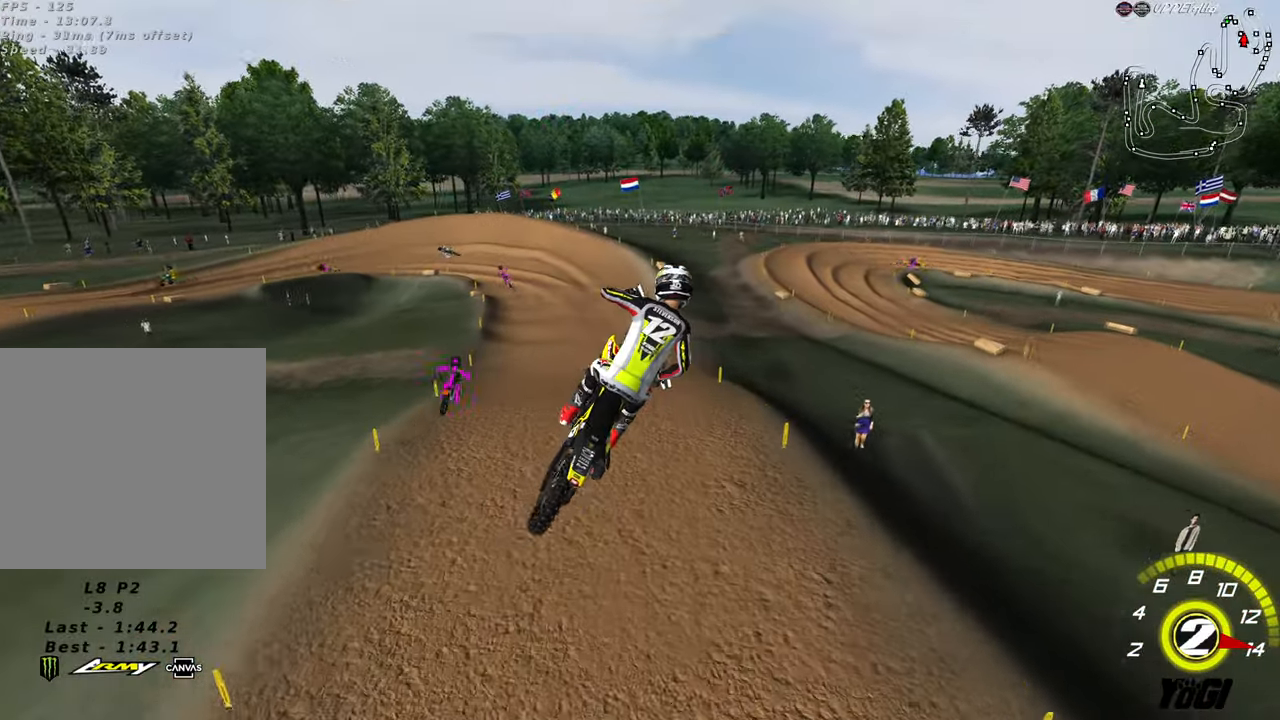
{"buttons": ["R2"], "left_stick": "center", "right_stick": "center", "events": [[50, "R3", "down"], [50, "right_stick", "left"], [83, "L1", "down"], [200, "L1", "up"], [200, "R3", "up"], [200, "right_stick", "center"], [233, "left_stick", "center"], [417, "left_stick", "up-right"], [483, "left_stick", "center"]]}
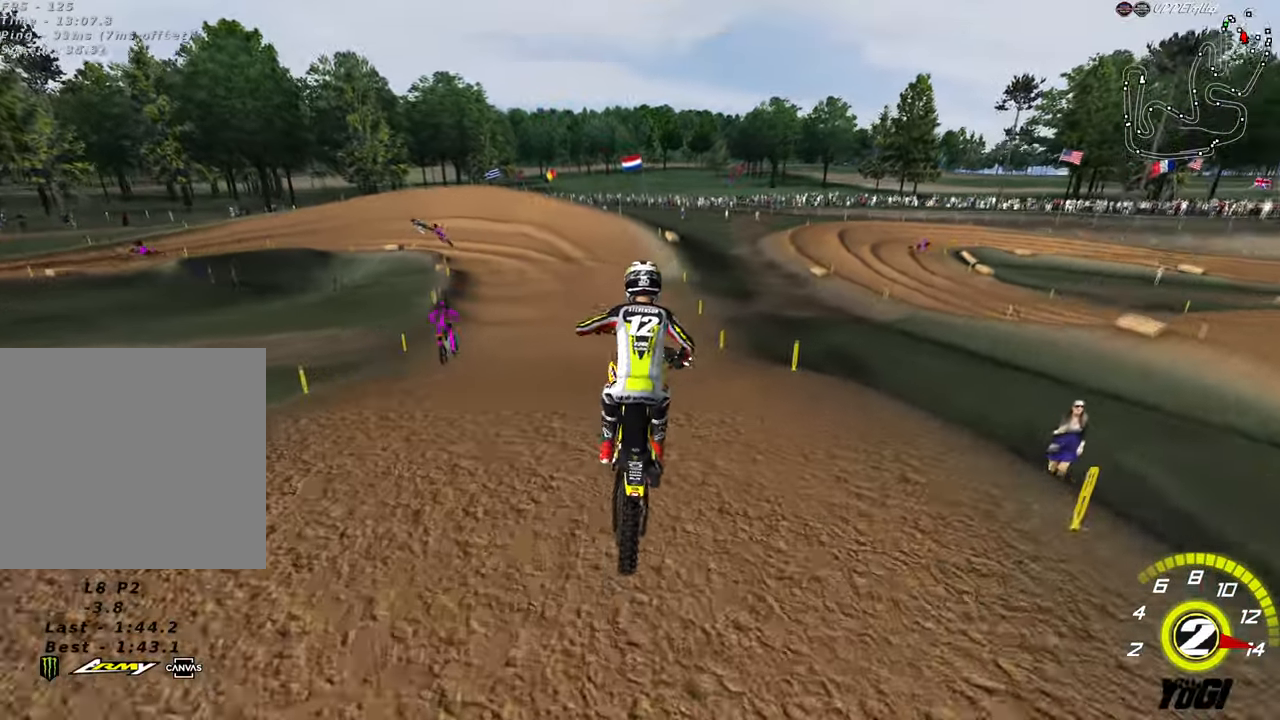
{"buttons": ["R2"], "left_stick": "left", "right_stick": "center", "events": [[67, "left_stick", "down-left"], [300, "left_stick", "center"], [417, "left_stick", "left"]]}
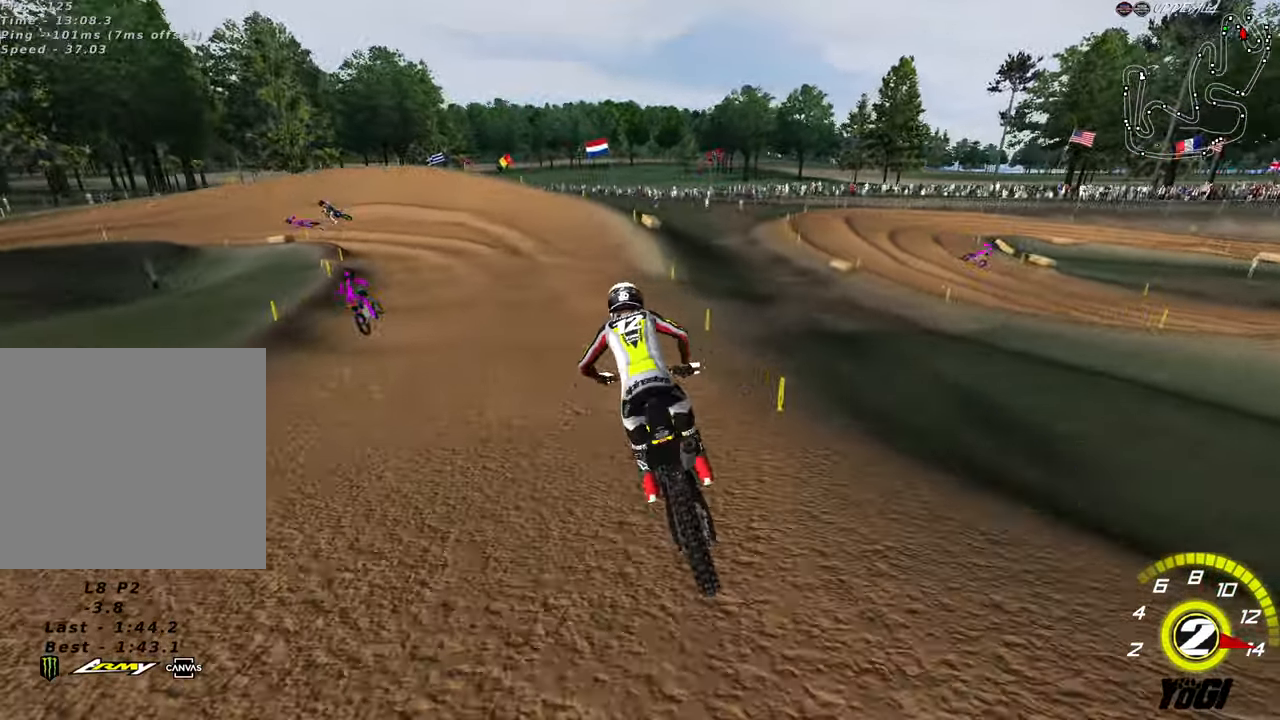
{"buttons": ["R2"], "left_stick": "center", "right_stick": "center", "events": [[17, "B", "down"], [100, "B", "up"], [183, "left_stick", "center"]]}
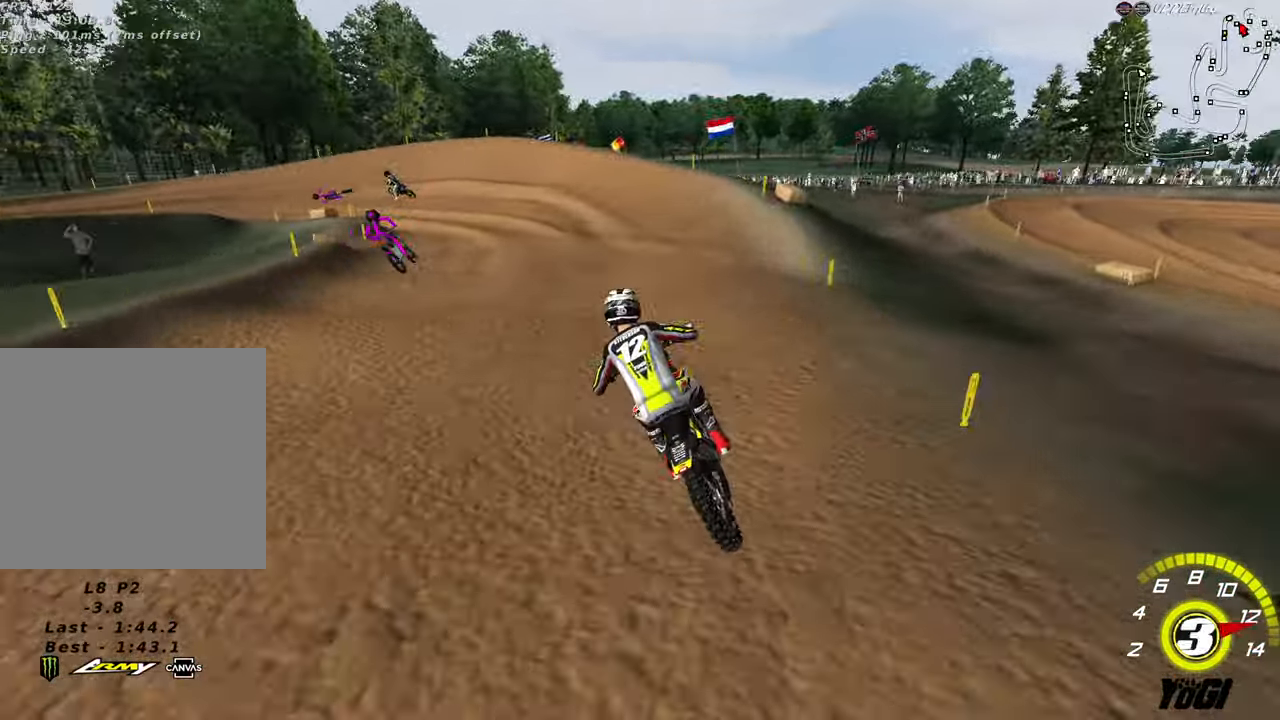
{"buttons": [], "left_stick": "down-left", "right_stick": "center", "events": [[367, "left_stick", "down-left"], [467, "R2", "up"]]}
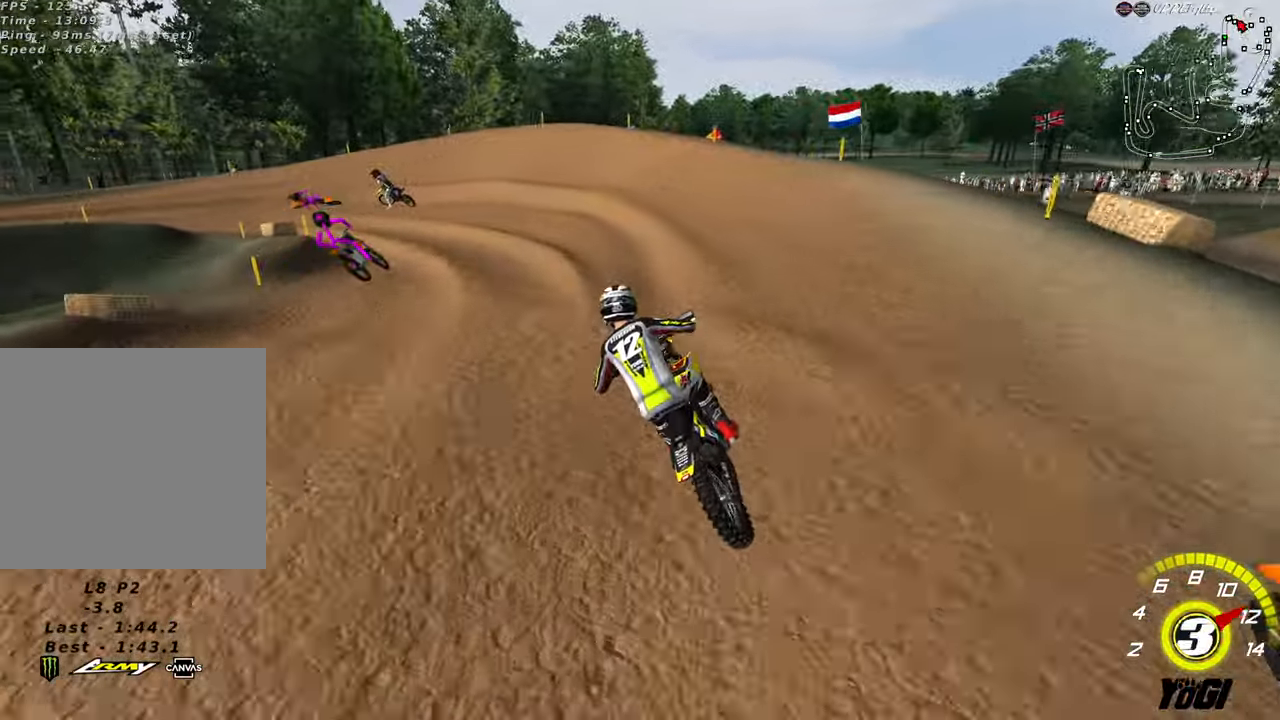
{"buttons": ["R2"], "left_stick": "down-left", "right_stick": "center", "events": [[150, "R2", "down"], [150, "left_stick", "center"], [233, "X", "down"], [333, "R2", "up"], [350, "X", "up"], [350, "left_stick", "down-left"], [450, "R2", "down"]]}
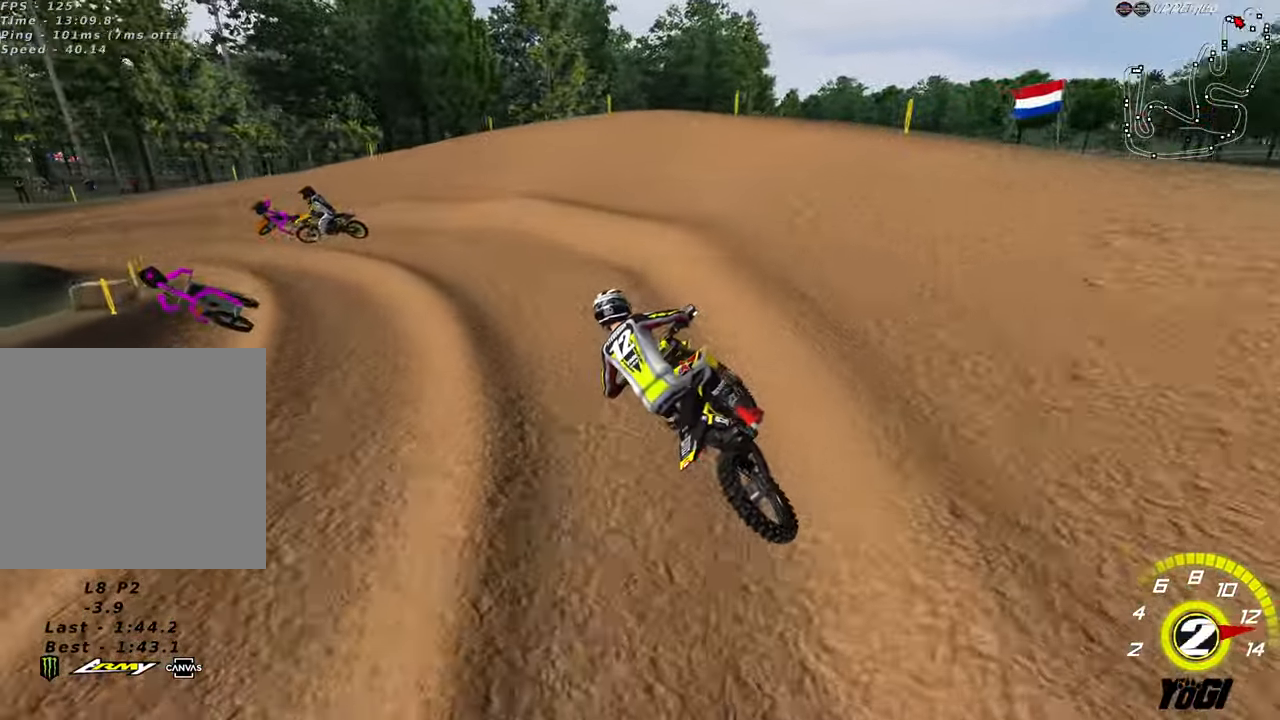
{"buttons": ["R2"], "left_stick": "center", "right_stick": "center", "events": [[83, "R2", "up"], [217, "R2", "down"], [233, "left_stick", "center"]]}
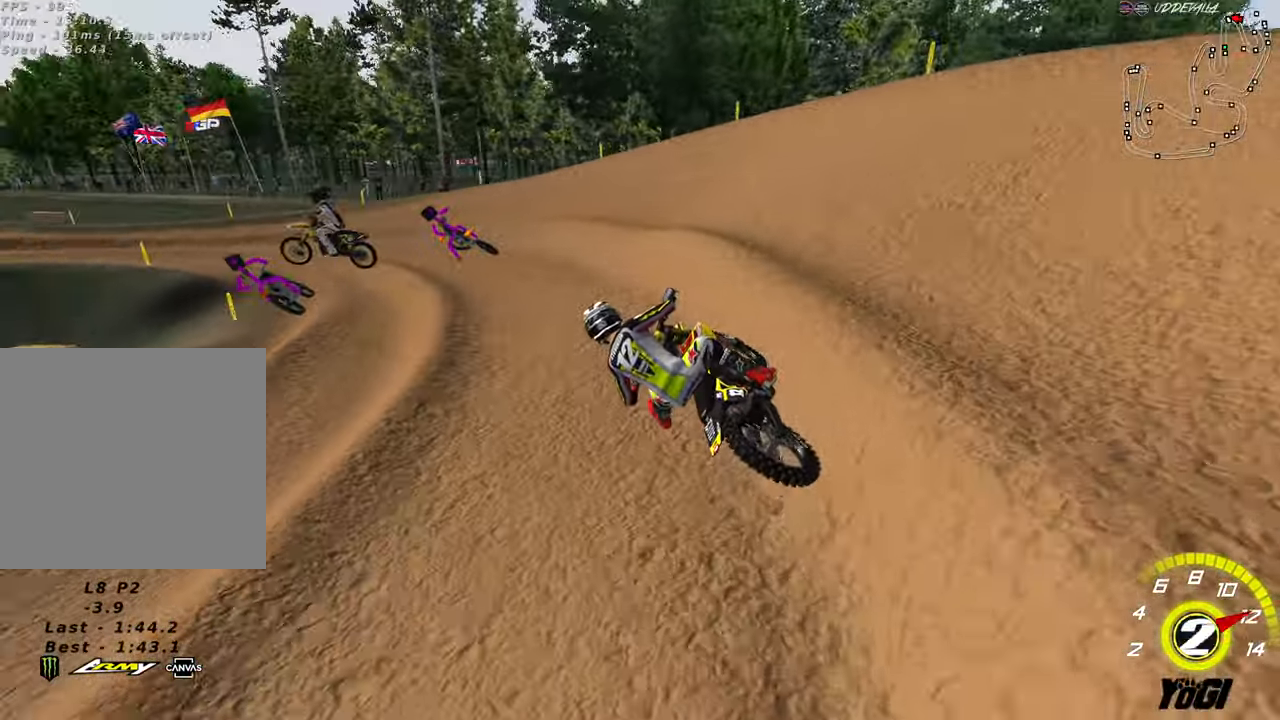
{"buttons": [], "left_stick": "center", "right_stick": "center", "events": [[83, "R2", "up"], [133, "R2", "down"], [250, "R2", "up"], [317, "R2", "down"], [433, "R2", "up"]]}
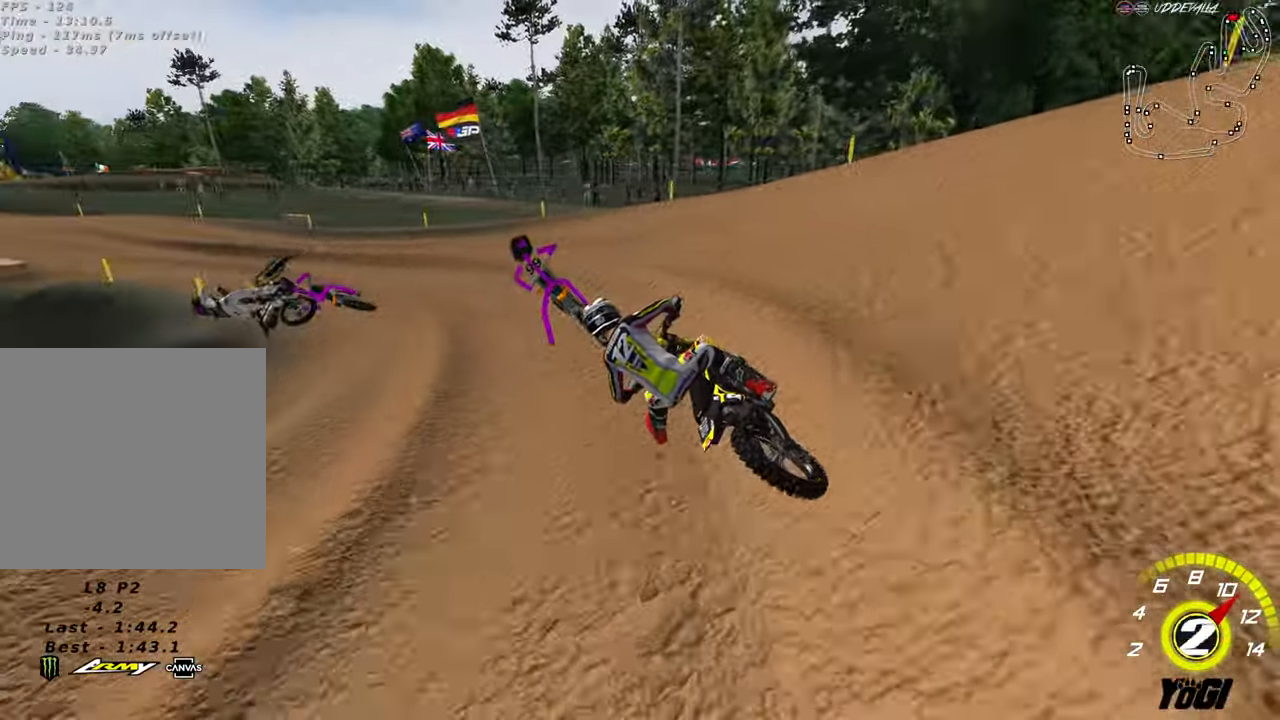
{"buttons": ["R2"], "left_stick": "down-left", "right_stick": "center", "events": [[33, "left_stick", "right"], [67, "L2", "down"], [100, "left_stick", "down-right"], [150, "R2", "down"], [167, "L2", "up"], [267, "left_stick", "center"], [400, "R2", "up"], [417, "left_stick", "down-left"], [450, "R2", "down"]]}